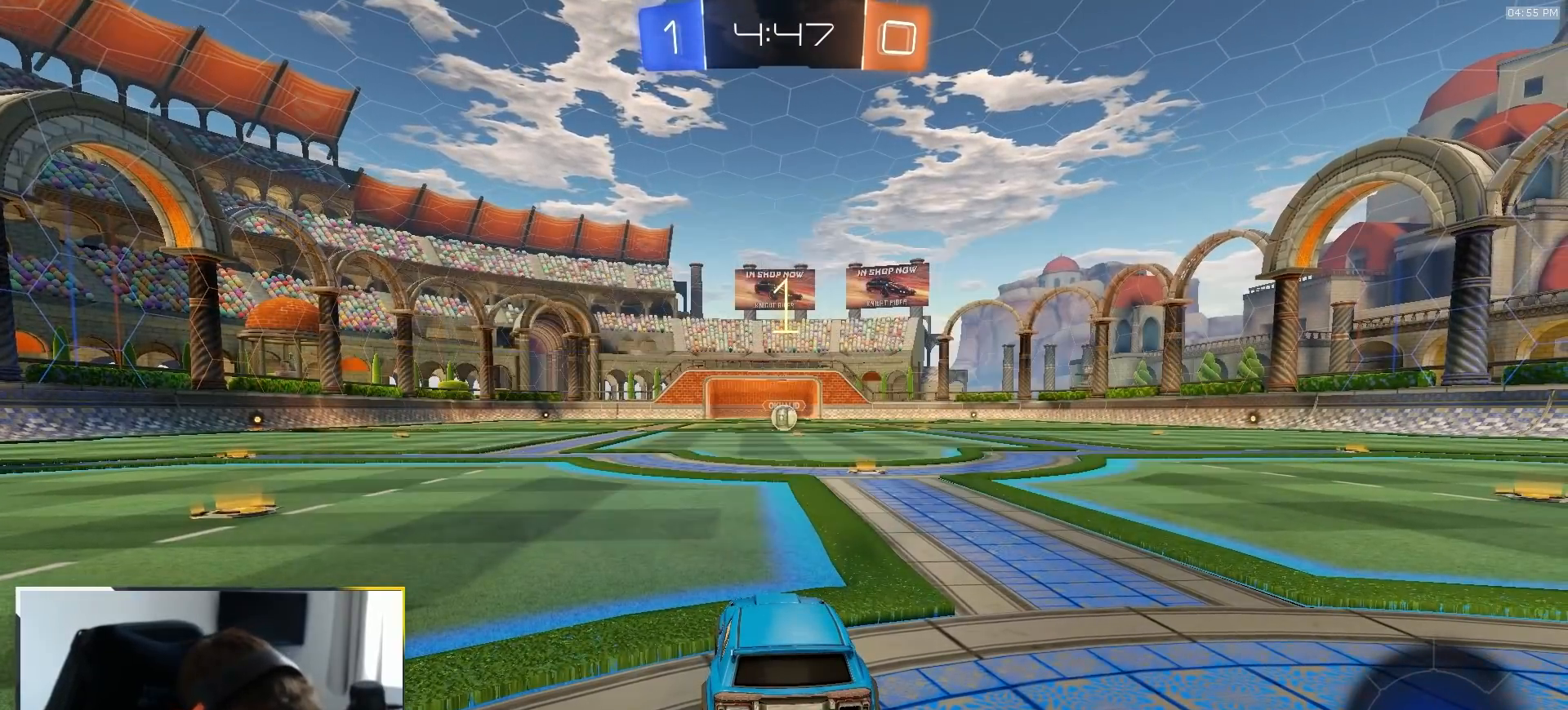
Gameplay with a controller (PlayStation layout); each line is a JSON object with the inputs held at the frame after it (dt_ms = milliseconds from this image to that frame). "events" lists button and stick changes between this image and that frame as [ms after this image, input, new state], when the widget could be followed in between. Not read: L3 R3 TOUCHPAD.
{"dt_ms": 500, "buttons": ["R1", "R2"], "left_stick": "center", "right_stick": "center", "events": []}
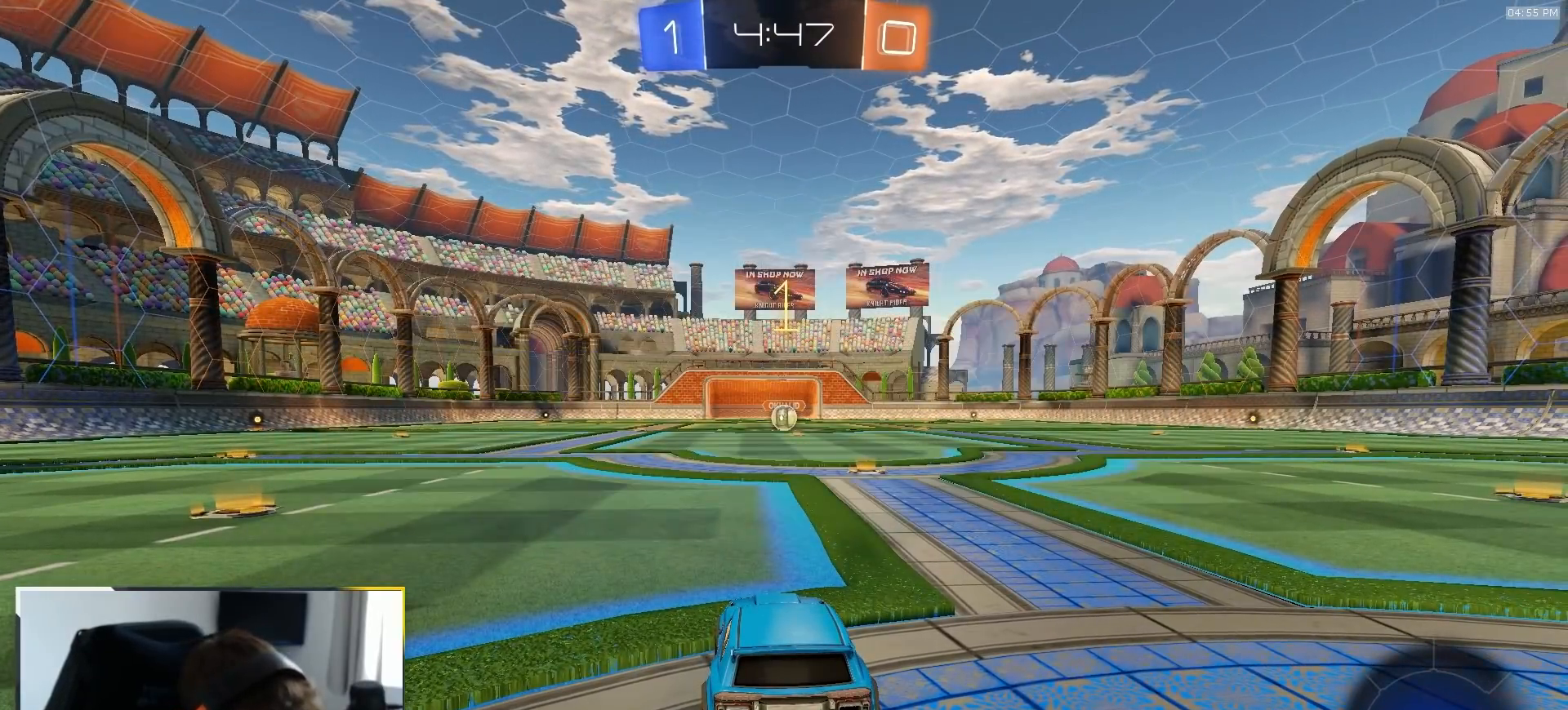
{"dt_ms": 500, "buttons": ["R1", "R2"], "left_stick": "center", "right_stick": "center", "events": [[217, "left_stick", "up"], [400, "left_stick", "center"]]}
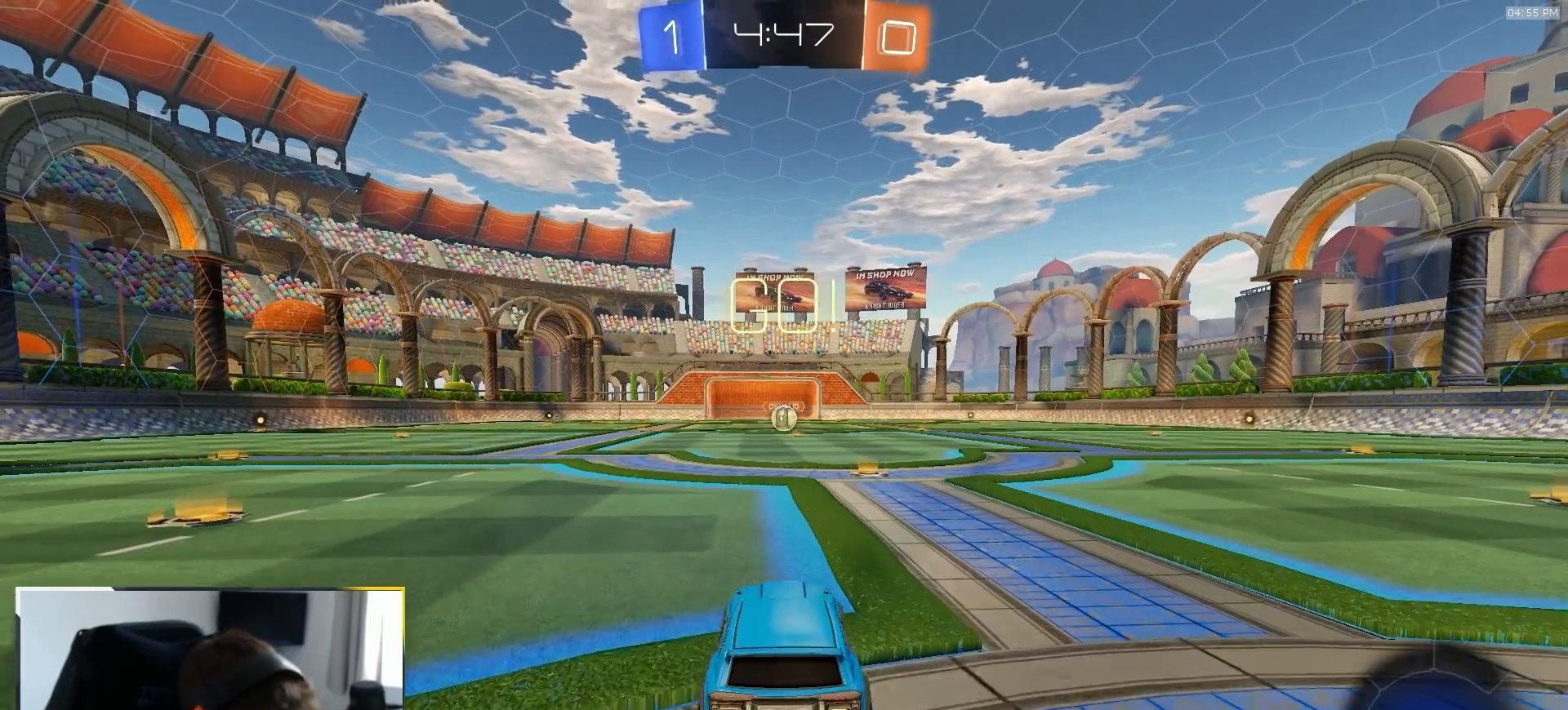
{"dt_ms": 500, "buttons": ["L1", "R1", "R2"], "left_stick": "down", "right_stick": "center", "events": [[167, "left_stick", "left"], [200, "CROSS", "down"], [233, "L1", "down"], [267, "left_stick", "up-right"], [283, "CROSS", "up"], [333, "CROSS", "down"], [417, "left_stick", "down"], [450, "CROSS", "up"]]}
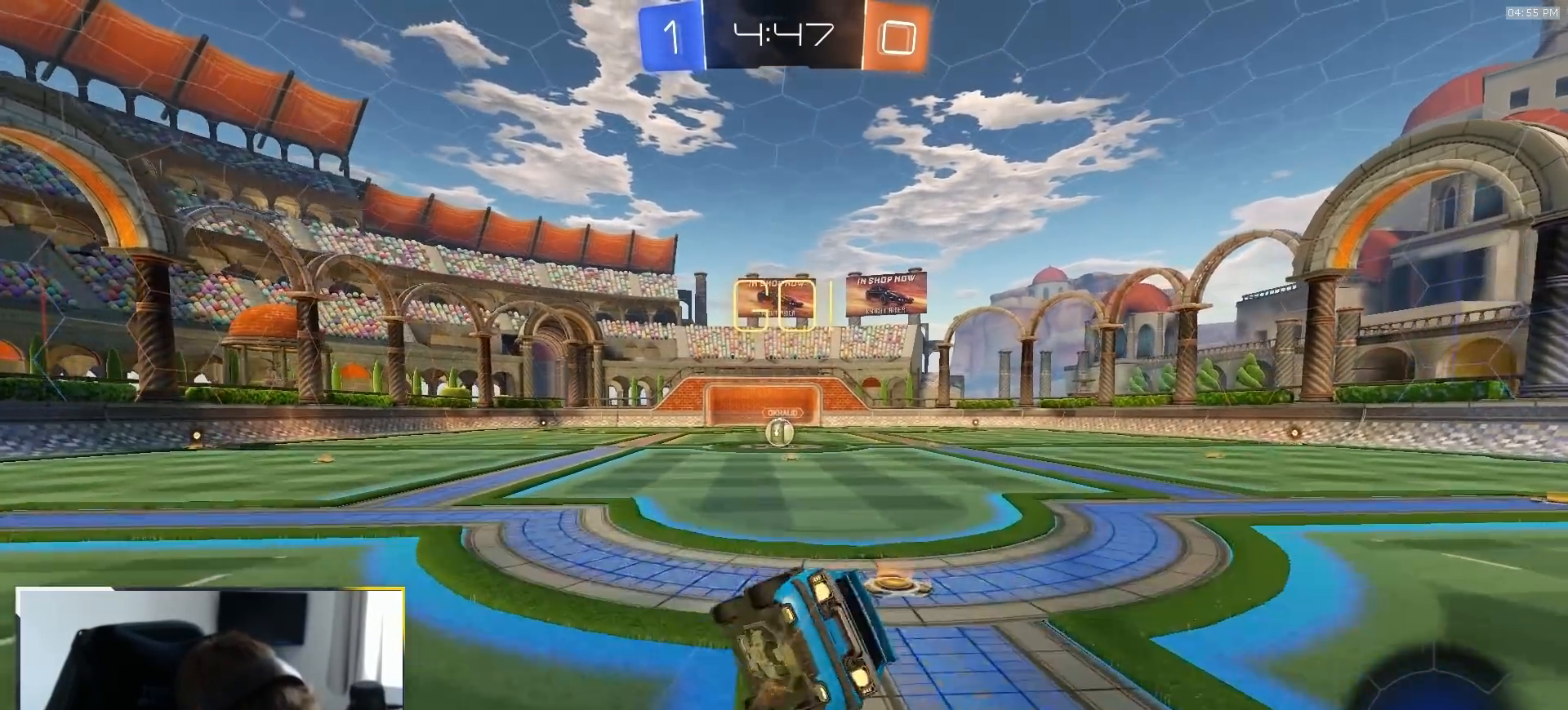
{"dt_ms": 500, "buttons": ["L1", "R1", "R2"], "left_stick": "down-right", "right_stick": "center", "events": [[67, "left_stick", "down-right"]]}
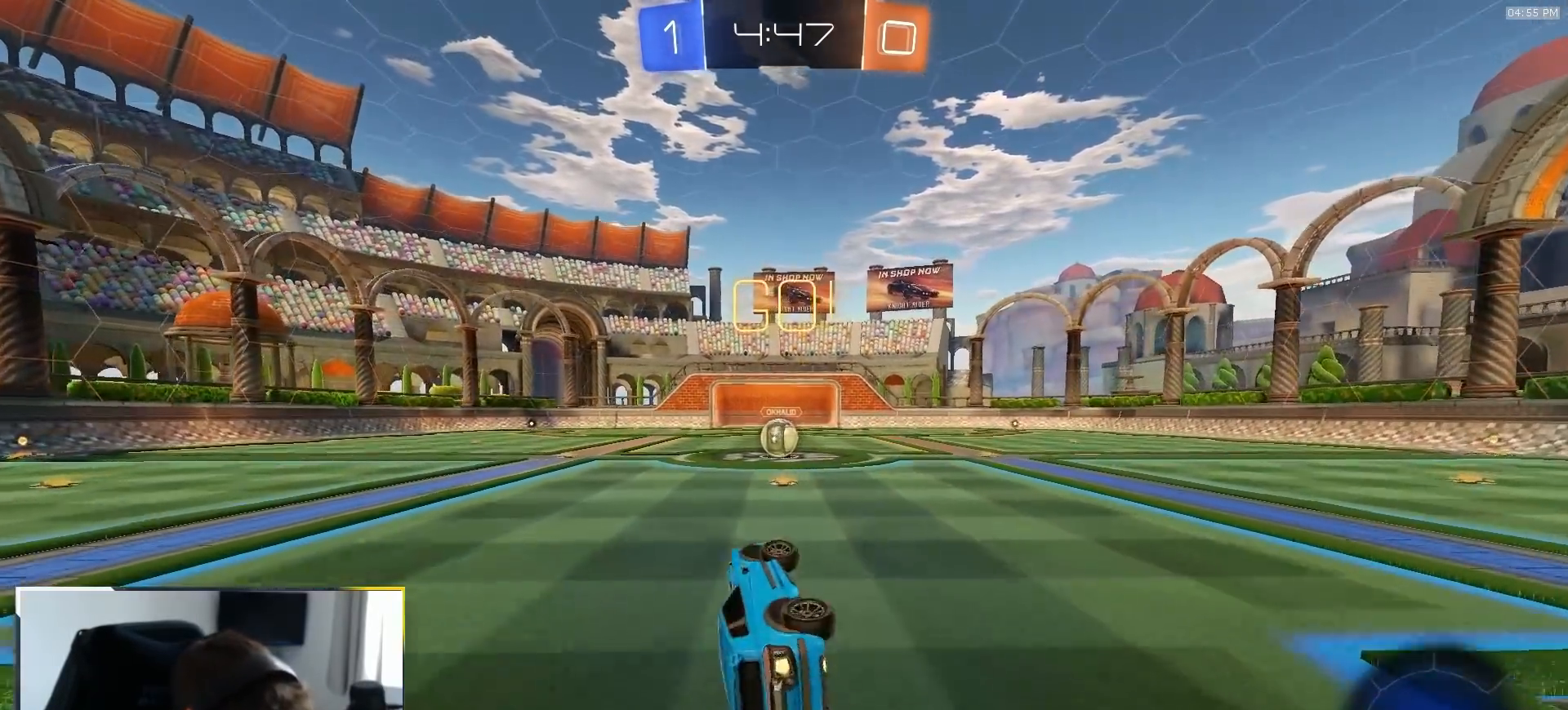
{"dt_ms": 500, "buttons": ["R2"], "left_stick": "center", "right_stick": "center", "events": [[83, "TRIANGLE", "down"], [150, "L1", "up"], [183, "left_stick", "center"], [200, "TRIANGLE", "up"], [267, "R1", "up"], [317, "left_stick", "down-left"], [450, "left_stick", "center"]]}
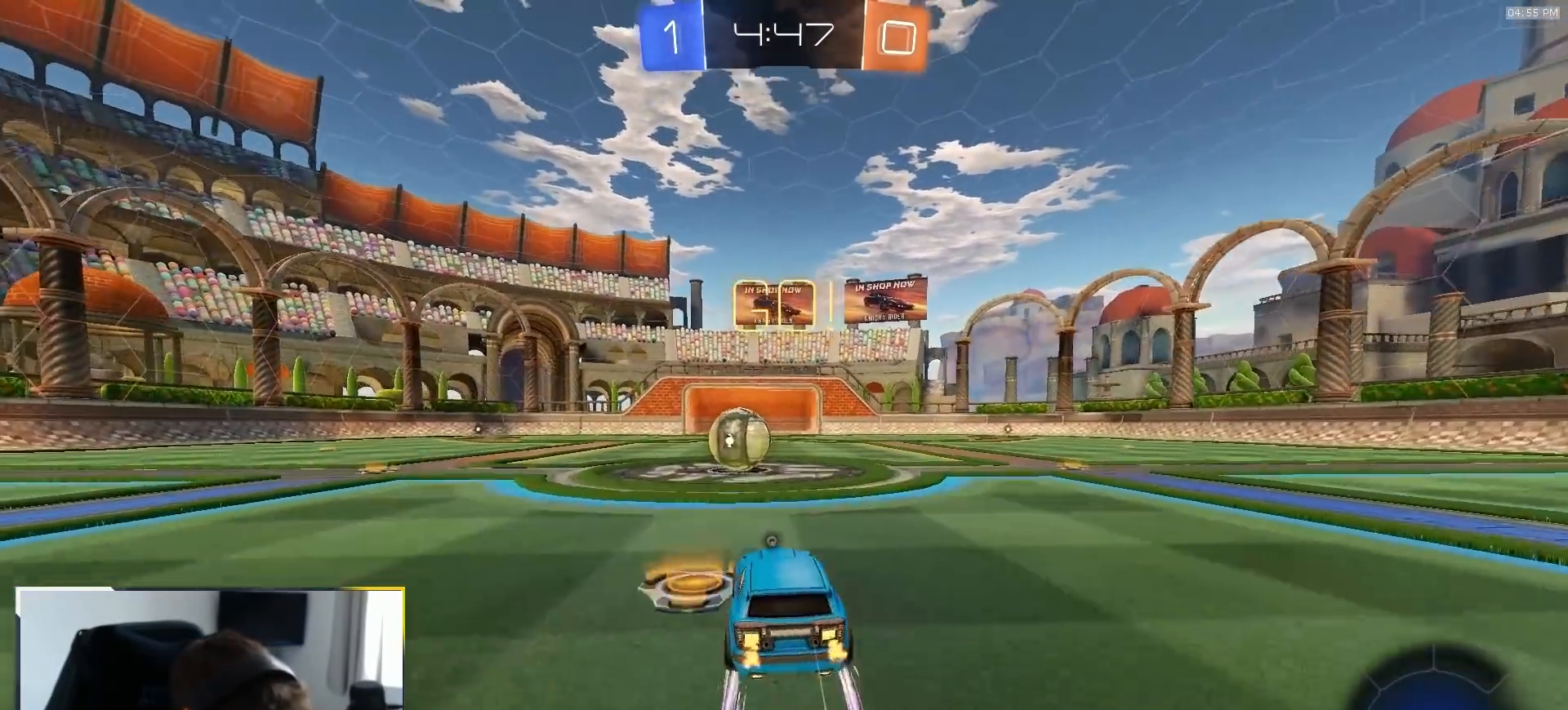
{"dt_ms": 1000, "buttons": ["L1", "R2"], "left_stick": "left", "right_stick": "center"}
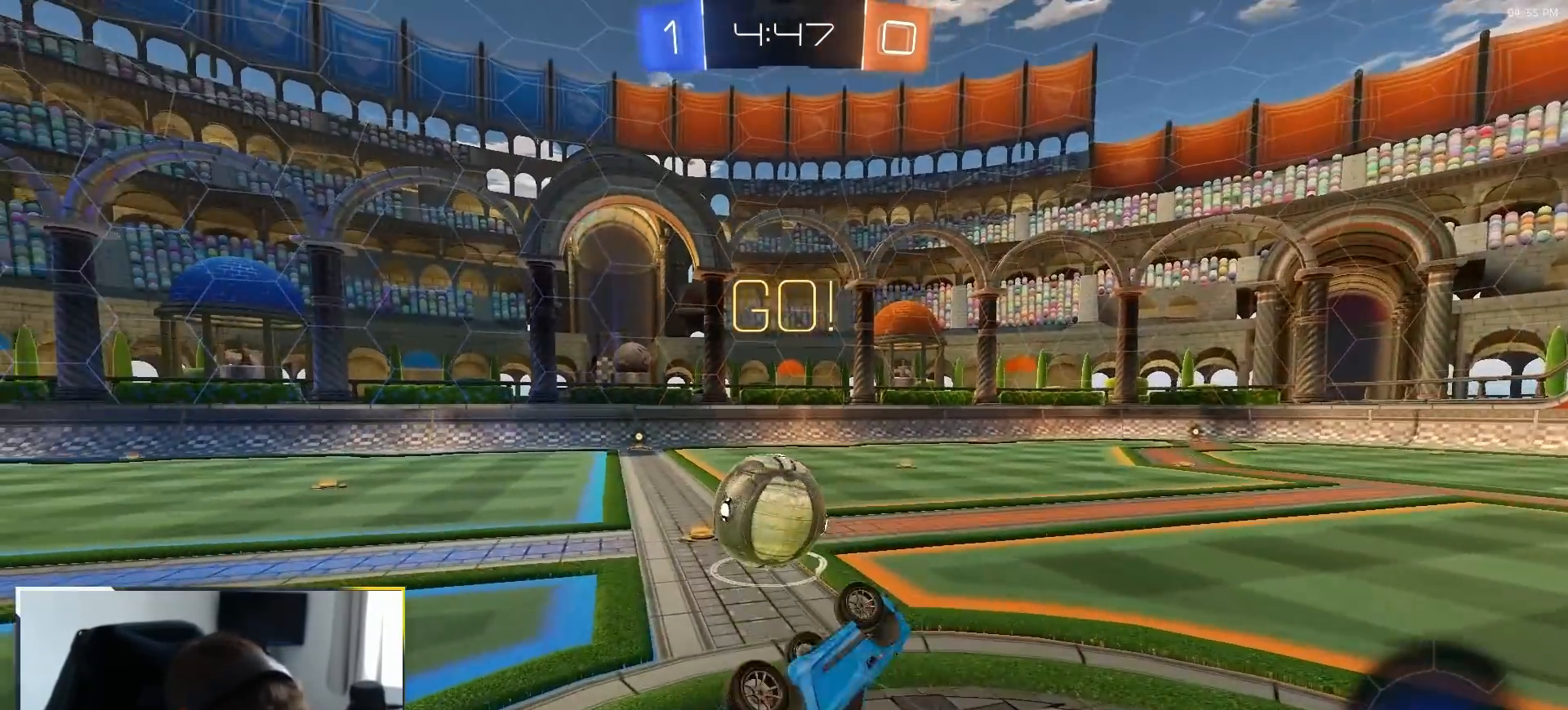
{"dt_ms": 500, "buttons": ["TRIANGLE", "R1", "R2"], "left_stick": "left", "right_stick": "center", "events": [[250, "L1", "up"], [300, "left_stick", "center"], [467, "left_stick", "left"], [483, "R1", "down"], [500, "TRIANGLE", "down"]]}
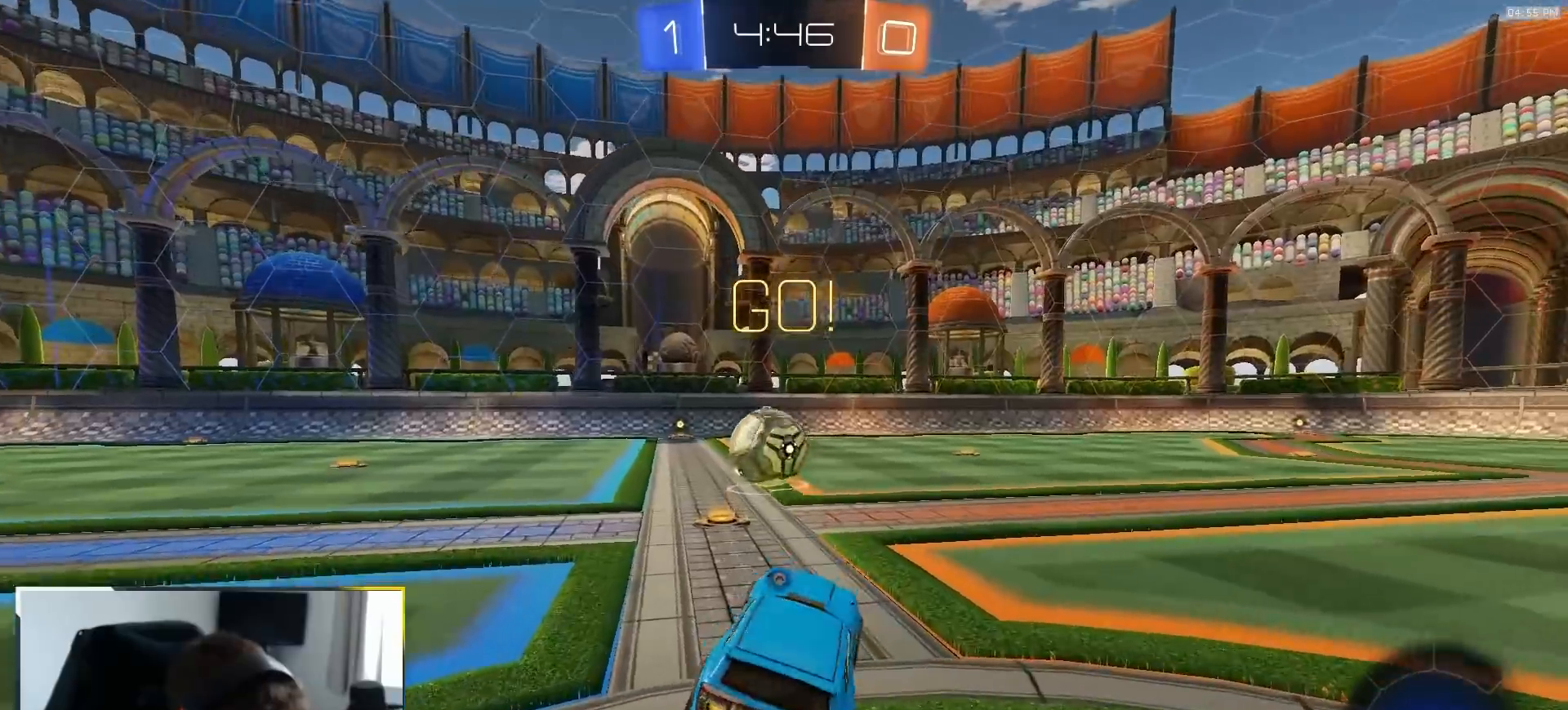
{"dt_ms": 500, "buttons": ["CROSS", "R1", "R2"], "left_stick": "down-right", "right_stick": "center", "events": [[117, "TRIANGLE", "up"], [233, "left_stick", "center"], [450, "CROSS", "down"], [467, "left_stick", "down-right"]]}
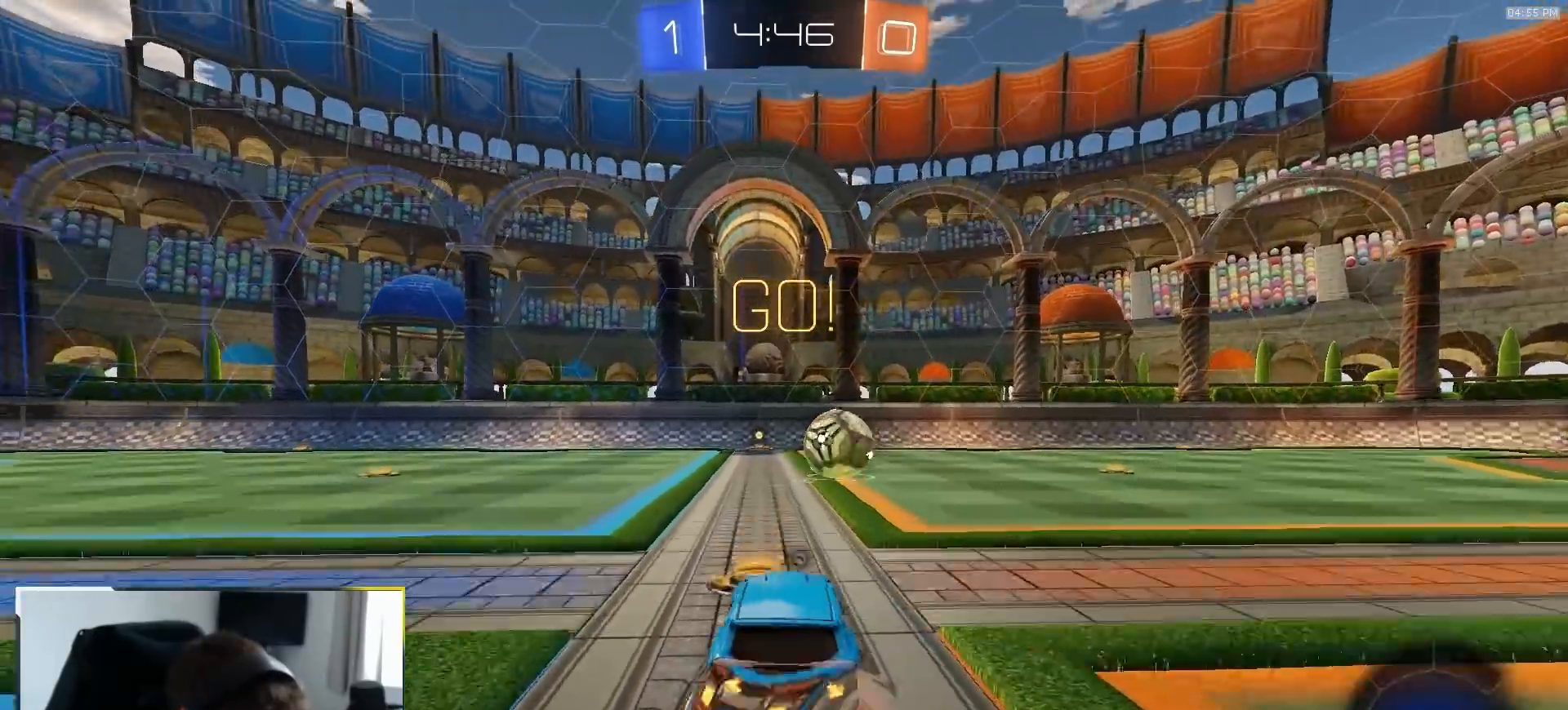
{"dt_ms": 500, "buttons": ["CROSS", "L1", "R1", "R2"], "left_stick": "down-left", "right_stick": "center", "events": [[17, "CROSS", "up"], [33, "L1", "down"], [33, "left_stick", "up-left"], [67, "CROSS", "down"], [117, "left_stick", "down"], [233, "left_stick", "down-left"]]}
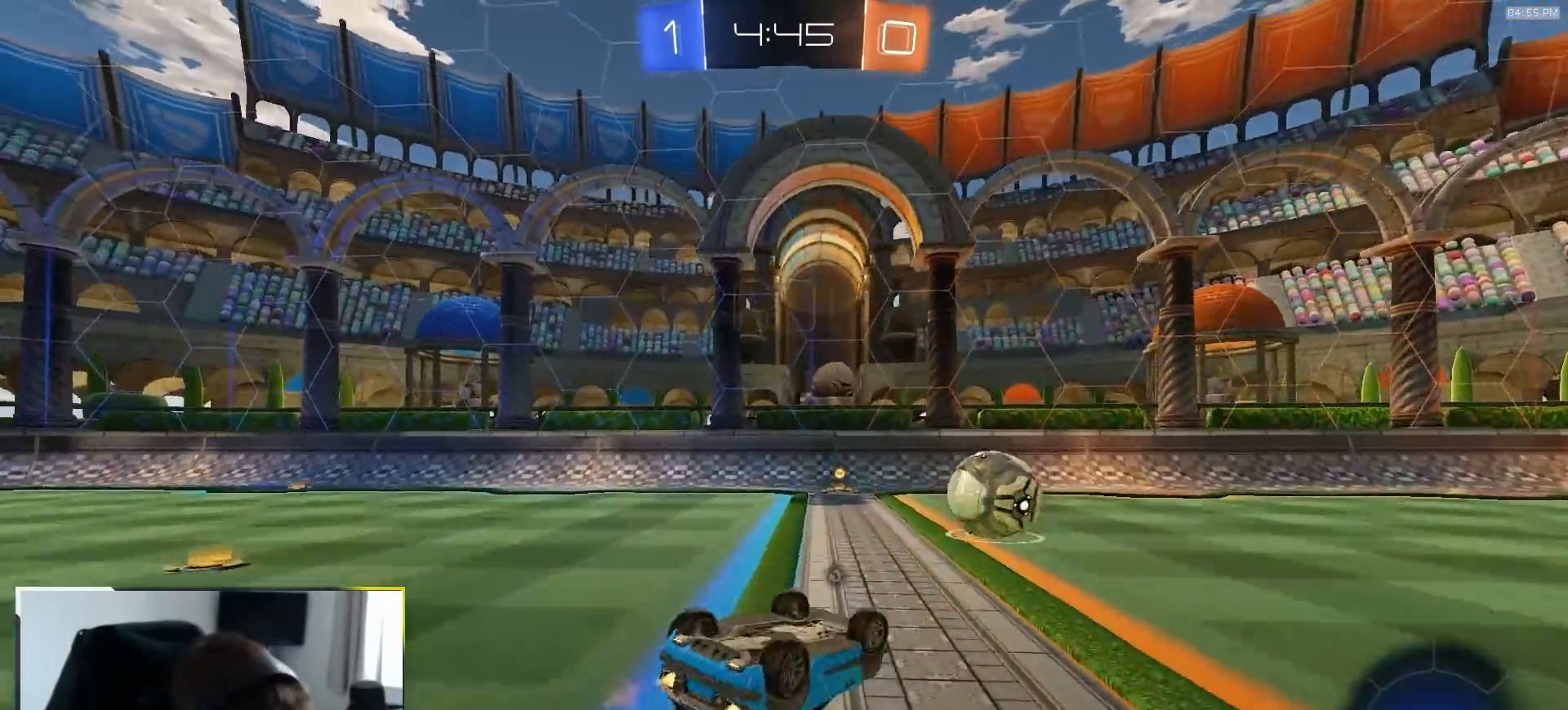
{"dt_ms": 500, "buttons": ["R2"], "left_stick": "center", "right_stick": "center", "events": [[33, "CROSS", "up"], [150, "TRIANGLE", "down"], [283, "TRIANGLE", "up"], [300, "L1", "up"], [300, "left_stick", "center"], [417, "R1", "up"]]}
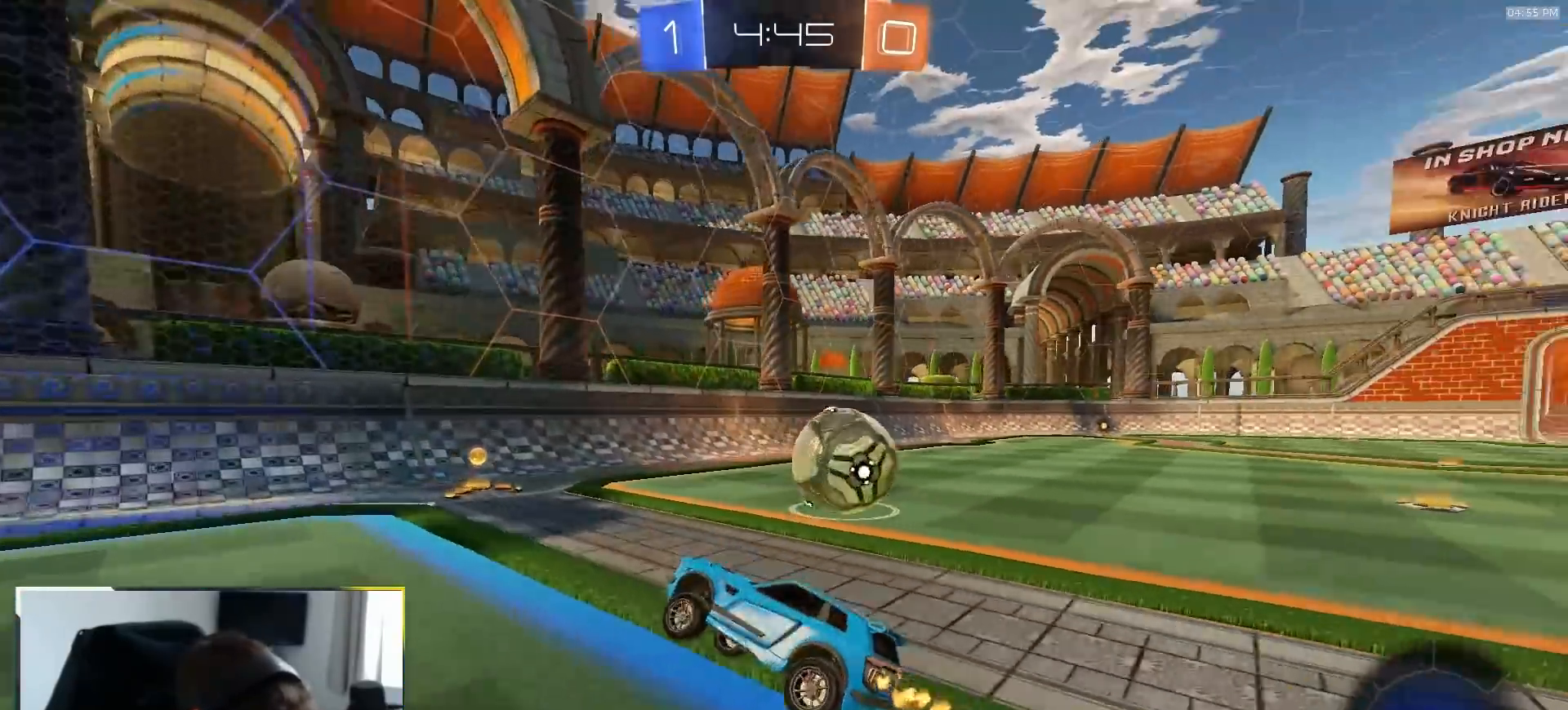
{"dt_ms": 500, "buttons": ["R2"], "left_stick": "right", "right_stick": "center", "events": [[117, "left_stick", "right"], [233, "L1", "down"], [400, "L1", "up"]]}
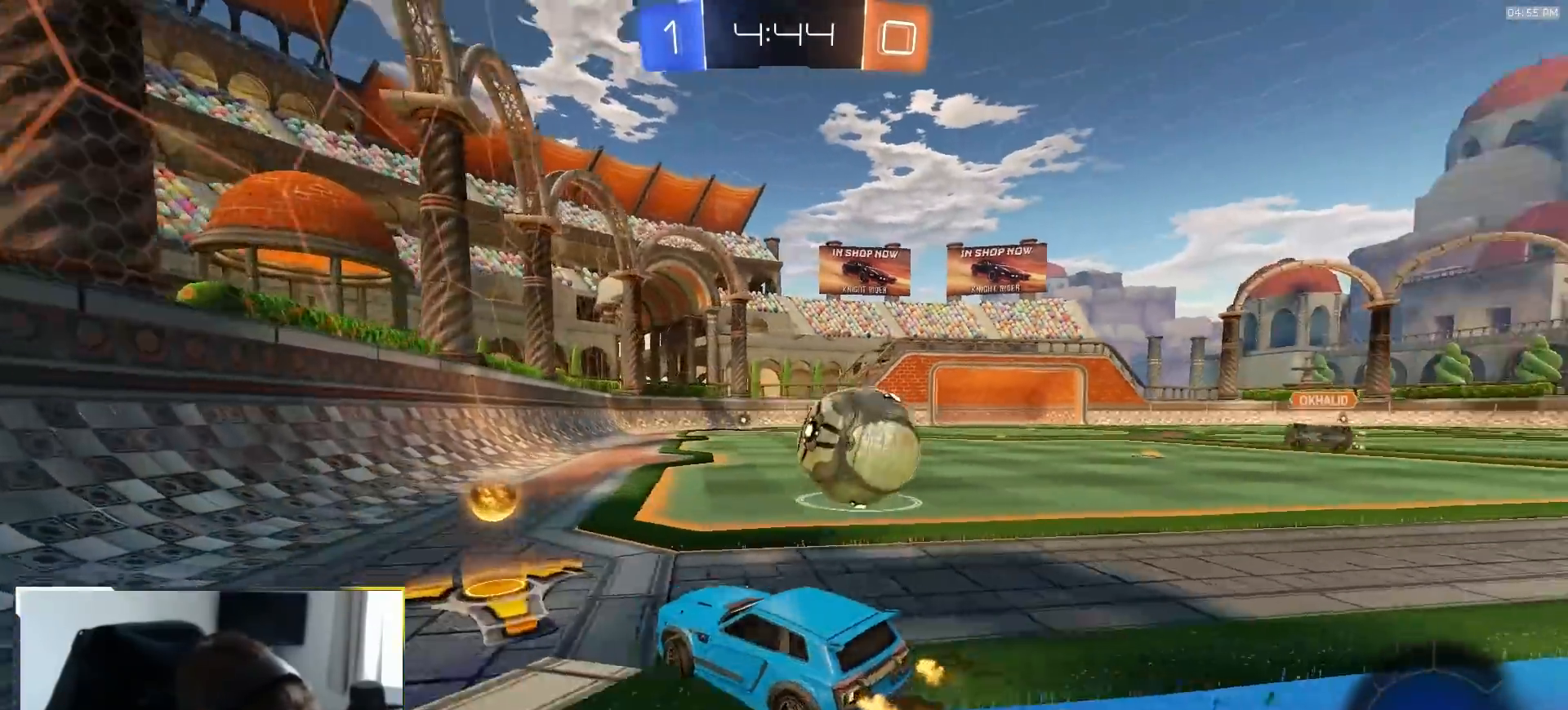
{"dt_ms": 500, "buttons": ["R1", "R2"], "left_stick": "center", "right_stick": "center", "events": [[67, "TRIANGLE", "down"], [200, "TRIANGLE", "up"], [217, "left_stick", "center"], [300, "left_stick", "down-left"], [417, "left_stick", "center"], [433, "R1", "down"]]}
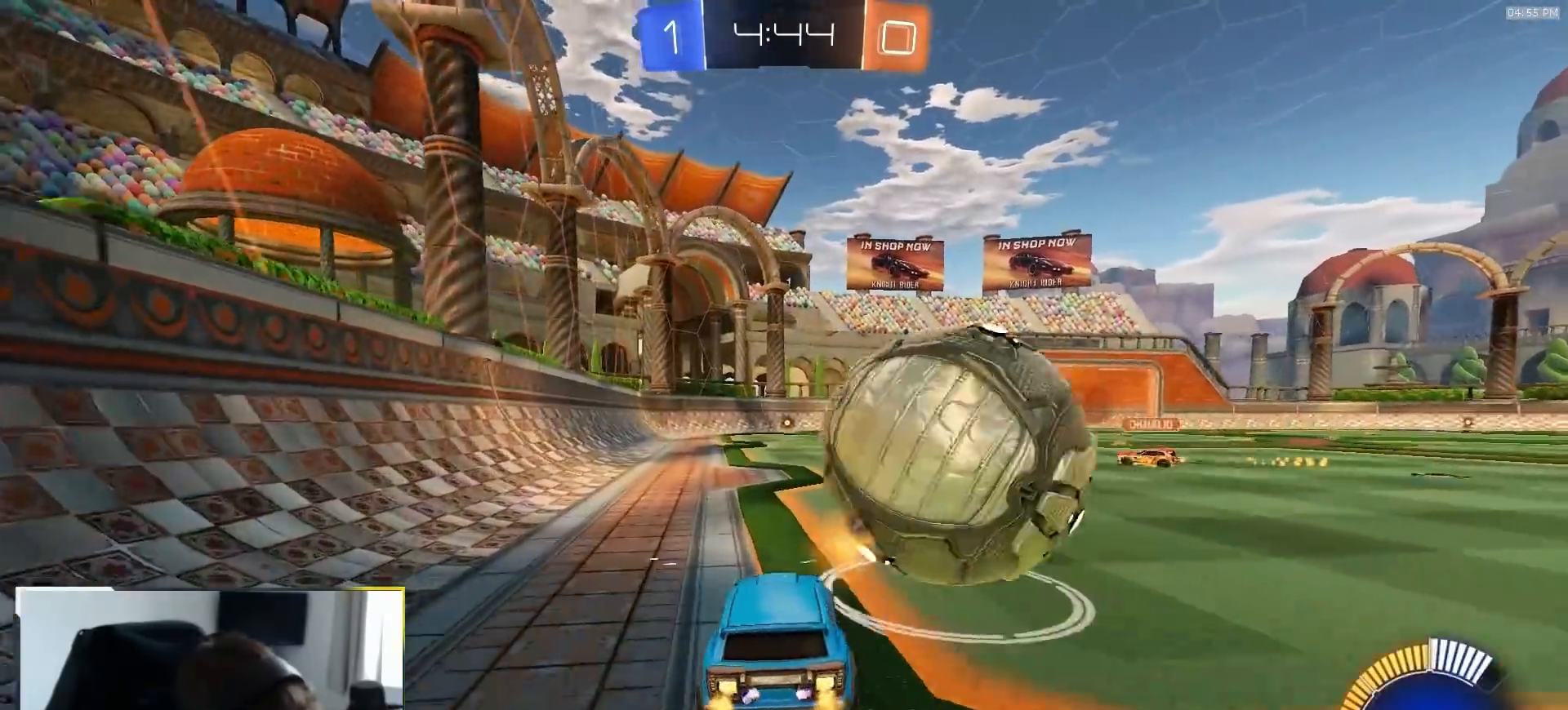
{"dt_ms": 500, "buttons": [], "left_stick": "center", "right_stick": "center", "events": [[17, "left_stick", "right"], [133, "R1", "up"], [183, "left_stick", "down-right"], [200, "R2", "up"], [433, "left_stick", "center"]]}
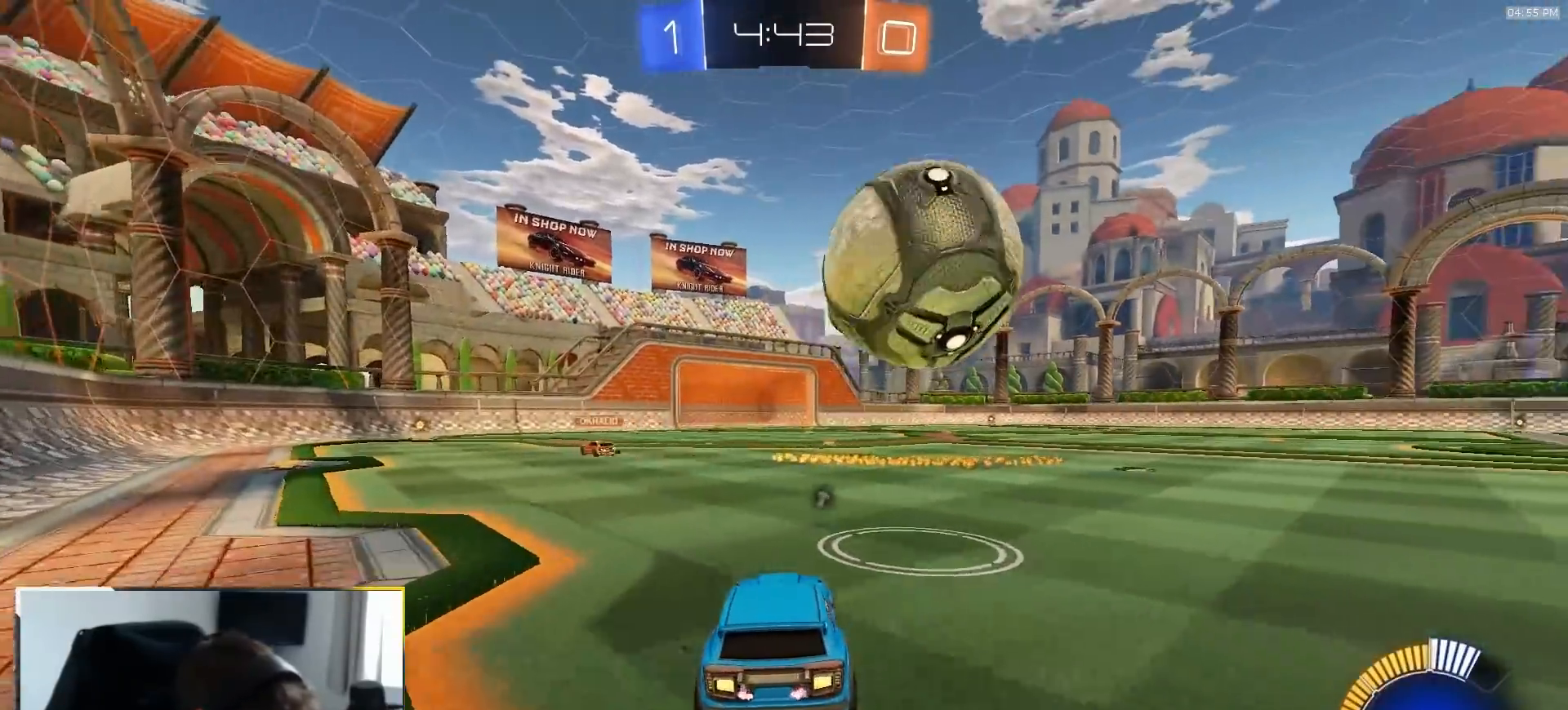
{"dt_ms": 500, "buttons": ["R2"], "left_stick": "down-left", "right_stick": "center", "events": [[67, "R2", "down"], [433, "left_stick", "down-left"]]}
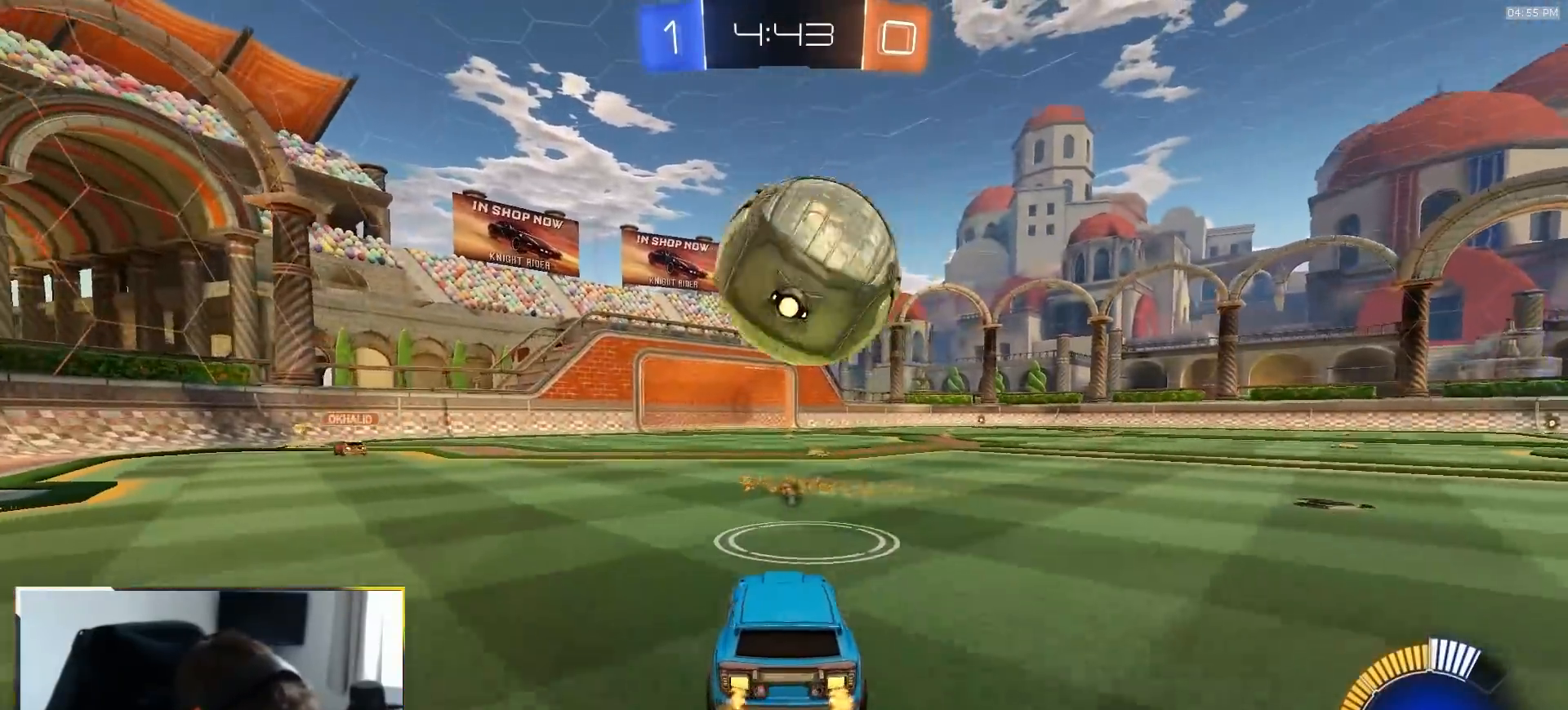
{"dt_ms": 500, "buttons": ["R2"], "left_stick": "center", "right_stick": "center", "events": [[33, "left_stick", "center"], [117, "R2", "up"], [167, "R2", "down"], [300, "R2", "up"], [433, "R2", "down"]]}
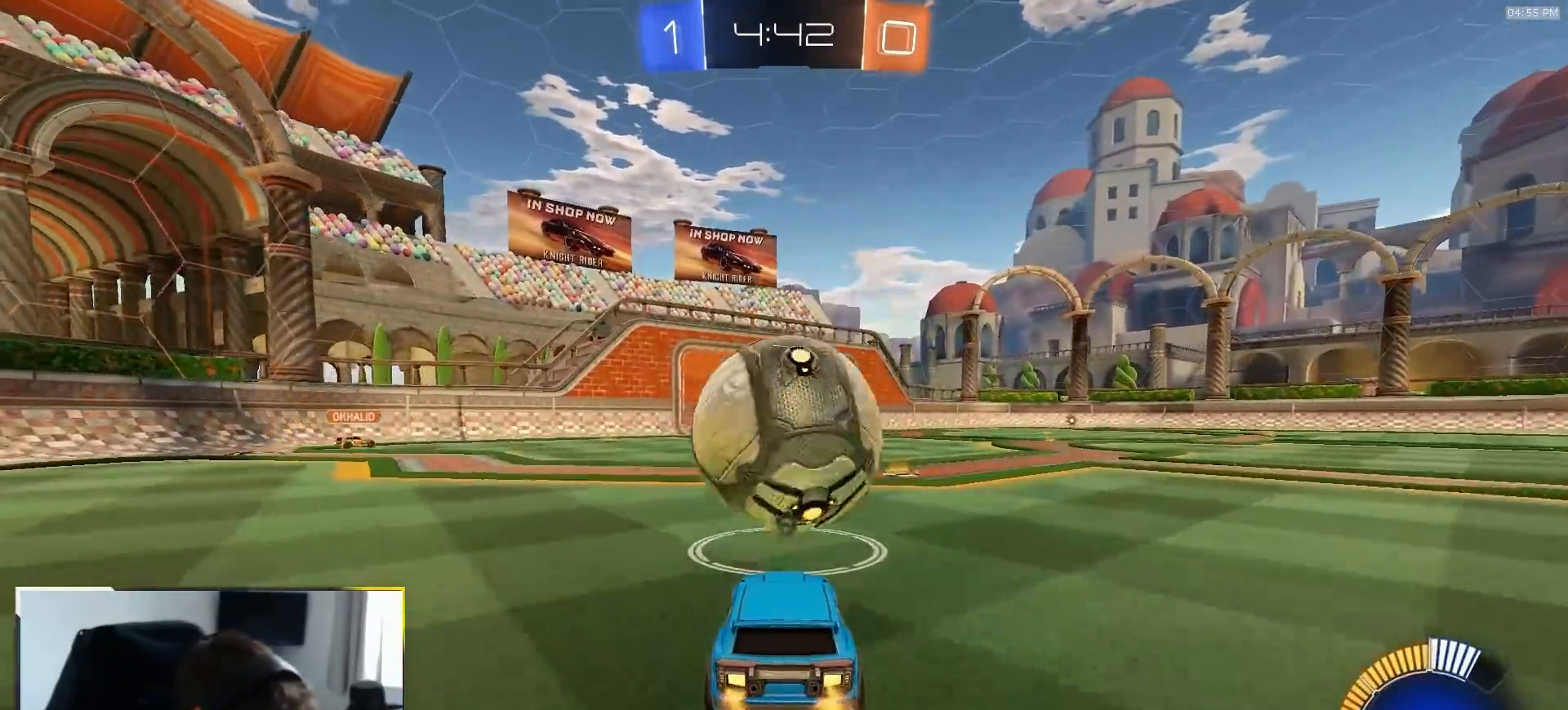
{"dt_ms": 500, "buttons": ["CROSS", "R1", "R2"], "left_stick": "down", "right_stick": "center", "events": [[100, "left_stick", "down-left"], [183, "left_stick", "center"], [367, "left_stick", "down-left"], [400, "R1", "down"], [417, "CROSS", "down"], [433, "left_stick", "down"]]}
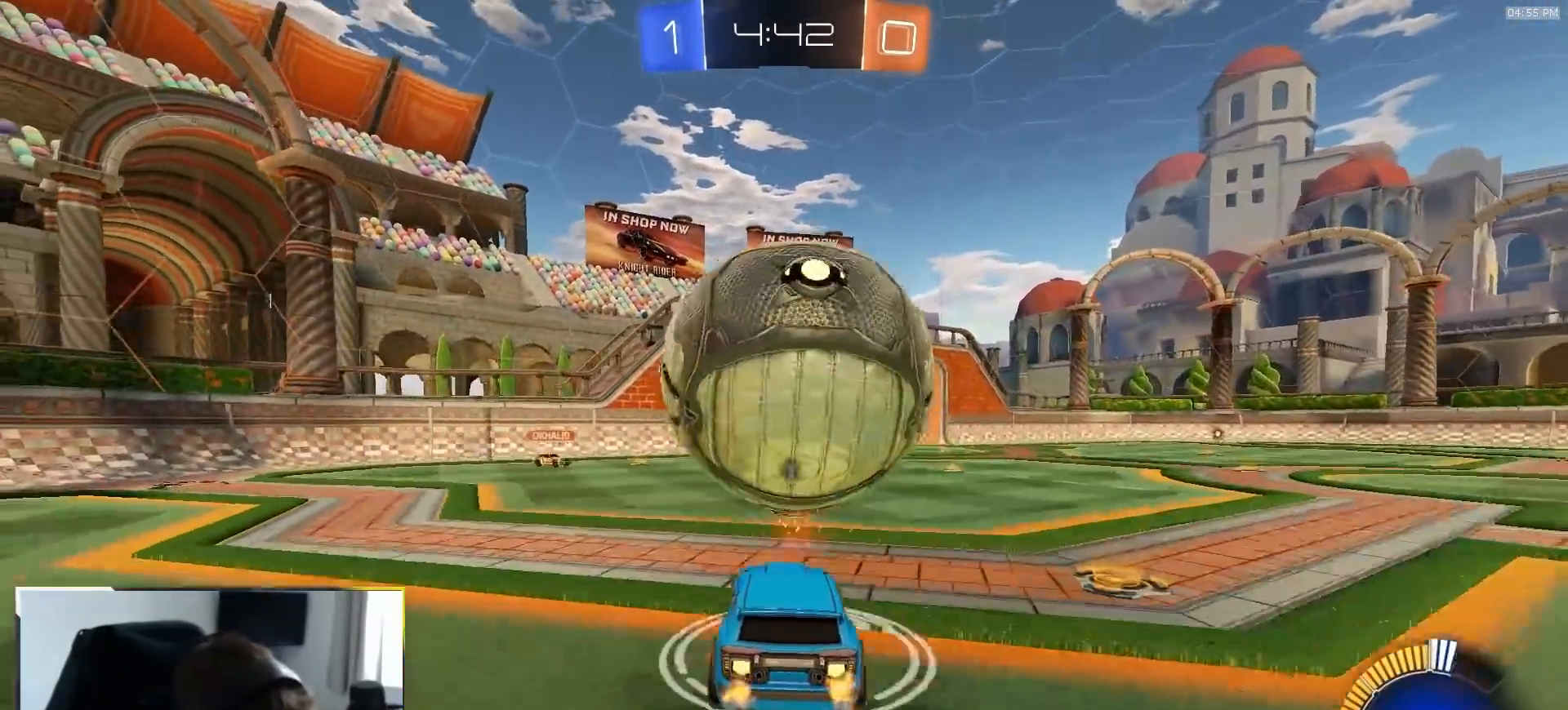
{"dt_ms": 500, "buttons": [], "left_stick": "up", "right_stick": "center", "events": [[50, "CROSS", "up"], [117, "CROSS", "down"], [250, "R1", "up"], [283, "CROSS", "up"], [317, "R2", "up"], [467, "left_stick", "up"]]}
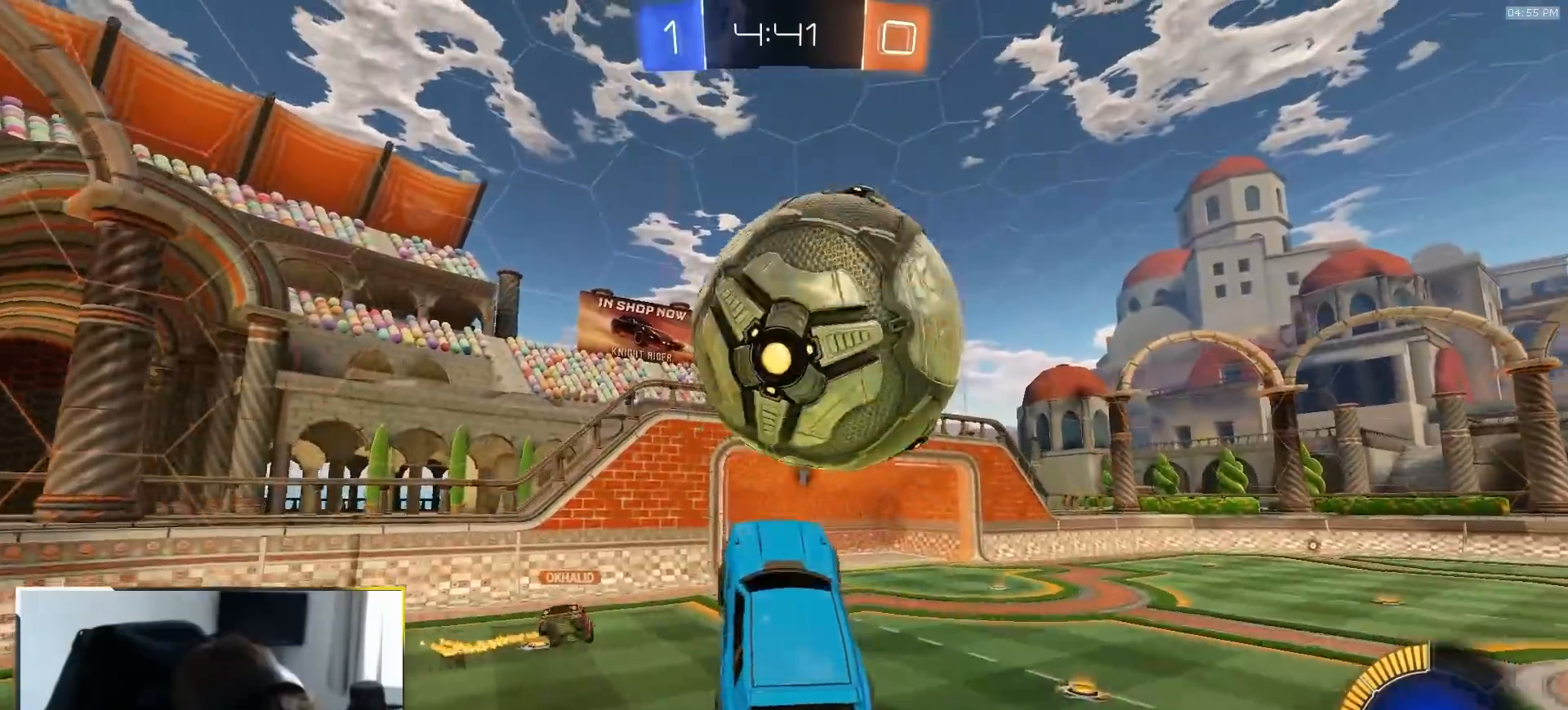
{"dt_ms": 500, "buttons": ["L2"], "left_stick": "center", "right_stick": "center", "events": [[200, "L2", "down"], [333, "left_stick", "center"]]}
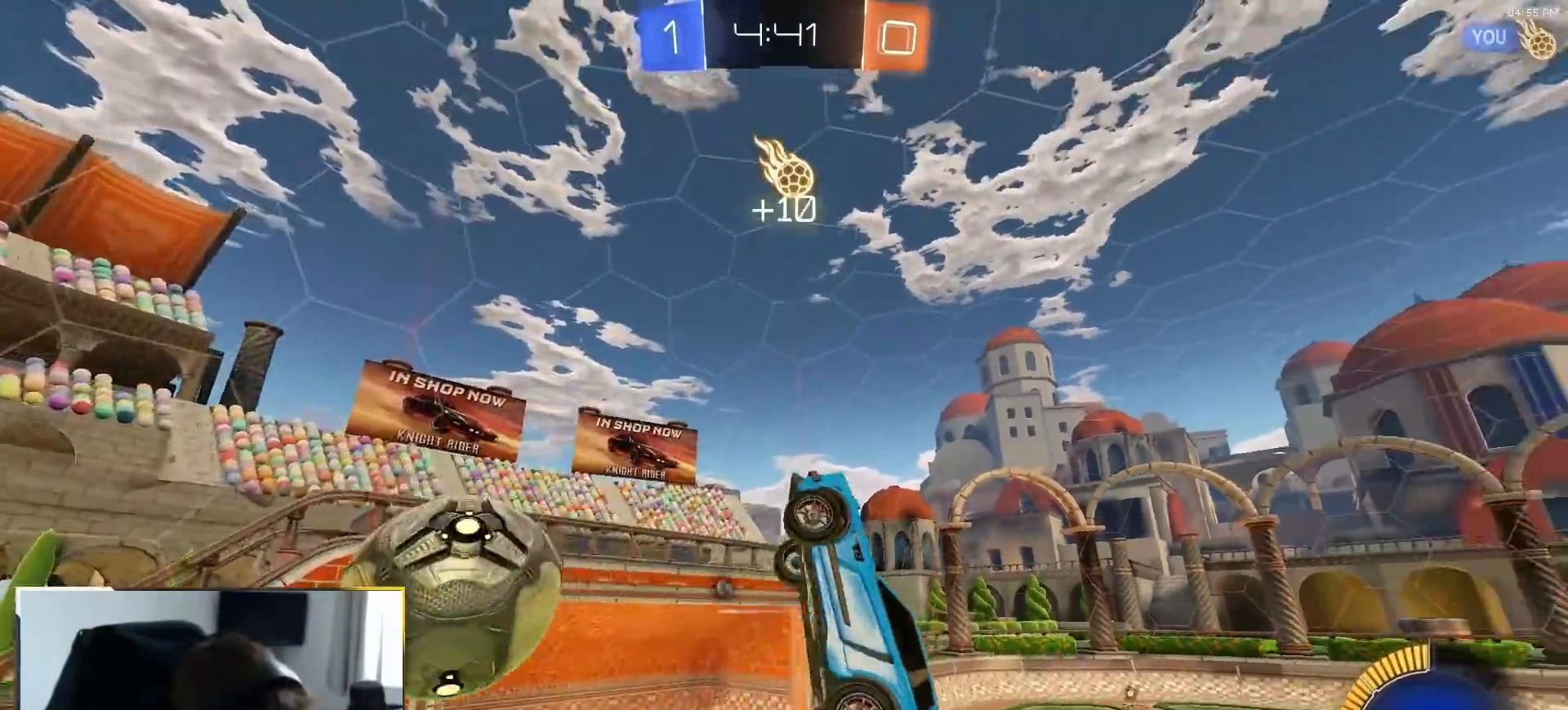
{"dt_ms": 1000, "buttons": ["CIRCLE", "TRIANGLE", "R1"], "left_stick": "up-right", "right_stick": "center"}
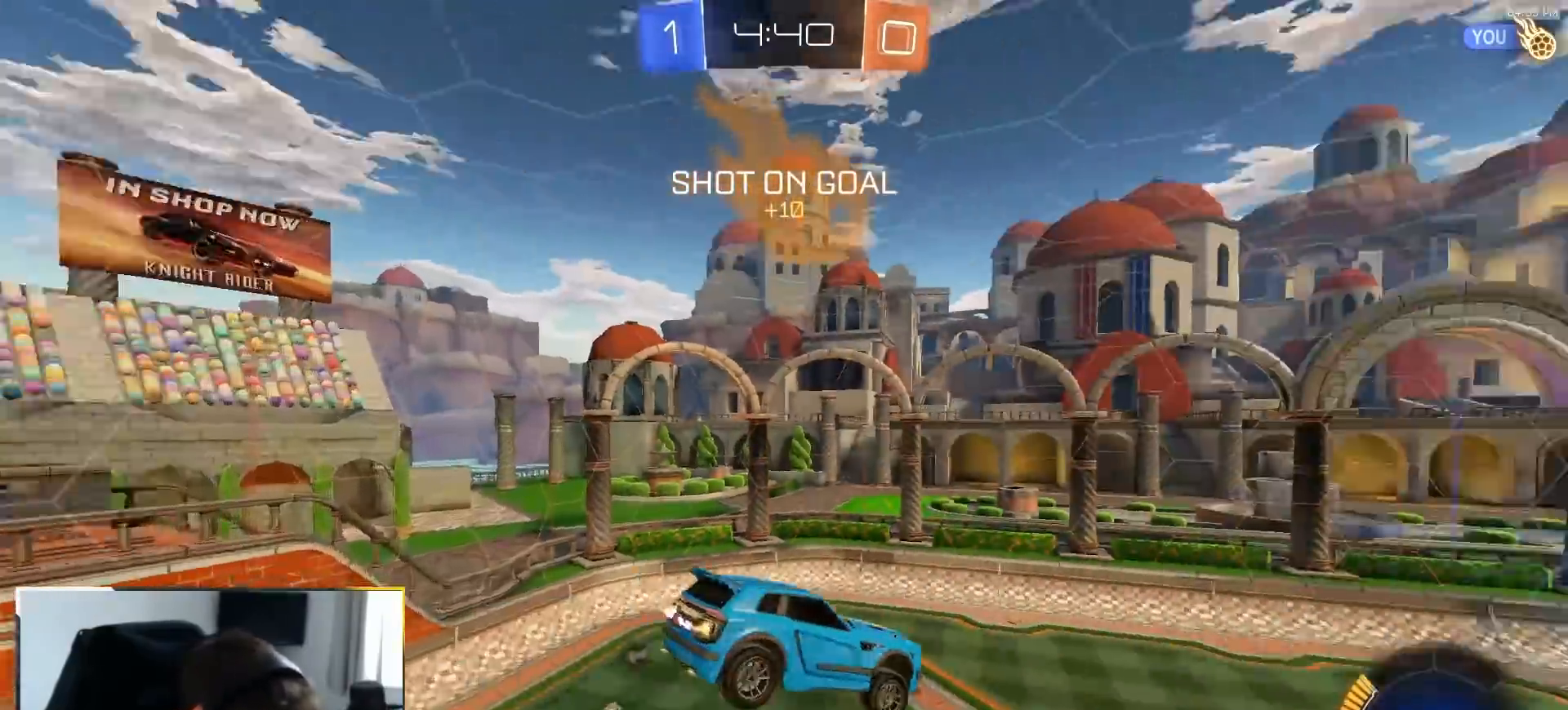
{"dt_ms": 500, "buttons": ["CIRCLE", "R1"], "left_stick": "up", "right_stick": "center", "events": [[67, "TRIANGLE", "up"], [133, "left_stick", "right"], [333, "left_stick", "down"], [417, "left_stick", "left"], [500, "left_stick", "up"]]}